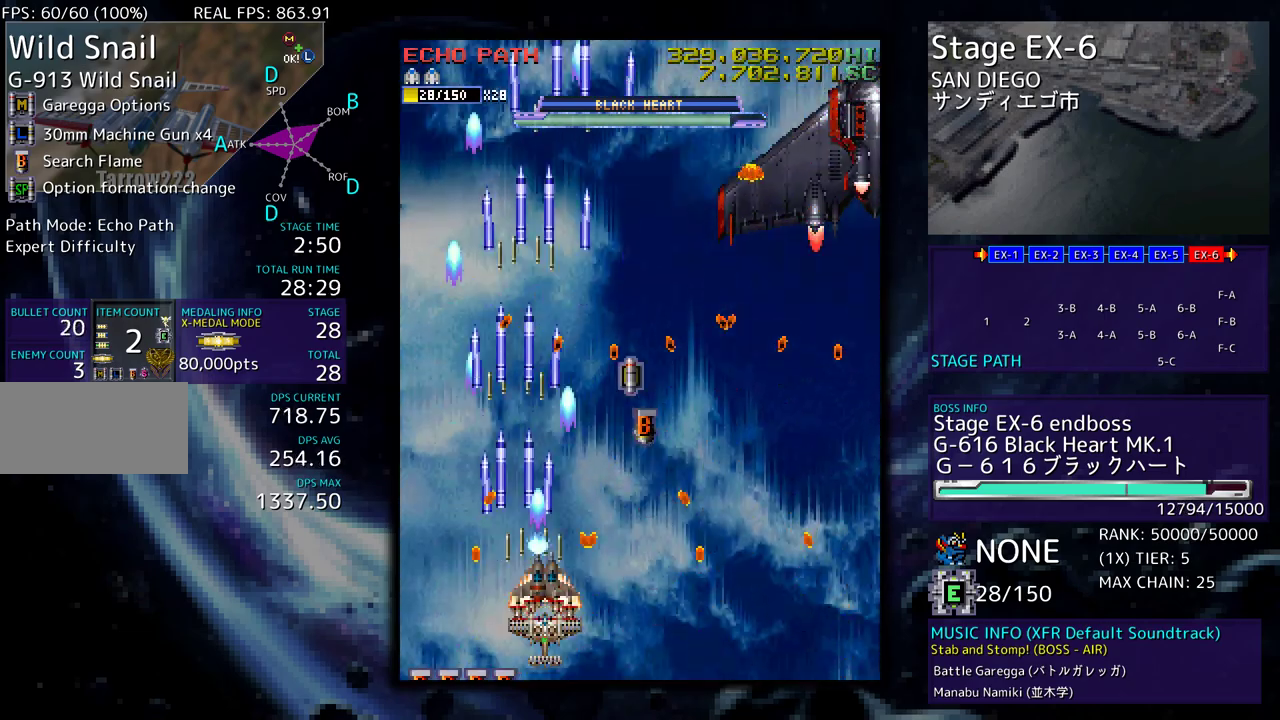
Gameplay with a controller; each line is a JSON object with the inputs held at the frame after it. "events" lists button and stick changes between this image and that frame as [ms after this image, input, new state], when the widget could be followed in between. Not read: L3 R3 other_buttons.
{"buttons": ["DPAD_UP", "DPAD_LEFT"], "events": [[33, "DPAD_UP", "up"], [217, "DPAD_LEFT", "down"], [267, "DPAD_UP", "down"], [333, "DPAD_LEFT", "up"], [400, "DPAD_LEFT", "down"]]}
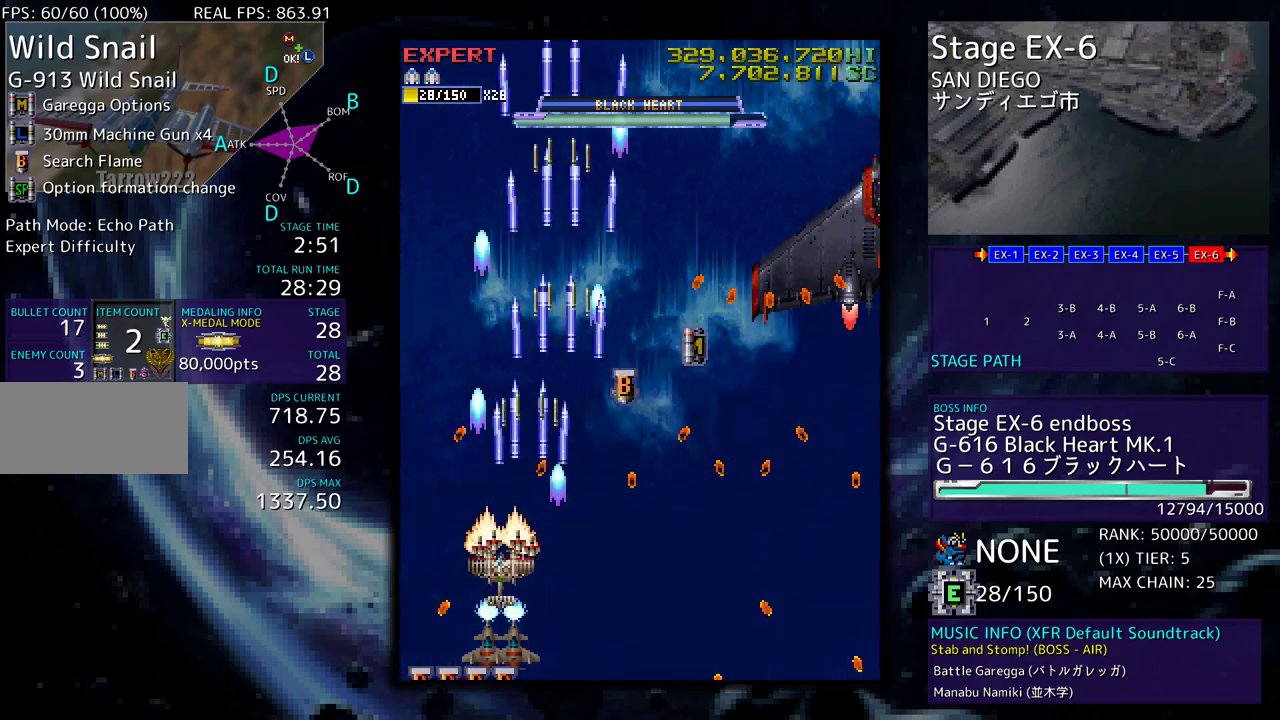
{"buttons": ["DPAD_UP"], "events": [[133, "DPAD_LEFT", "up"], [350, "DPAD_RIGHT", "down"], [400, "DPAD_RIGHT", "up"]]}
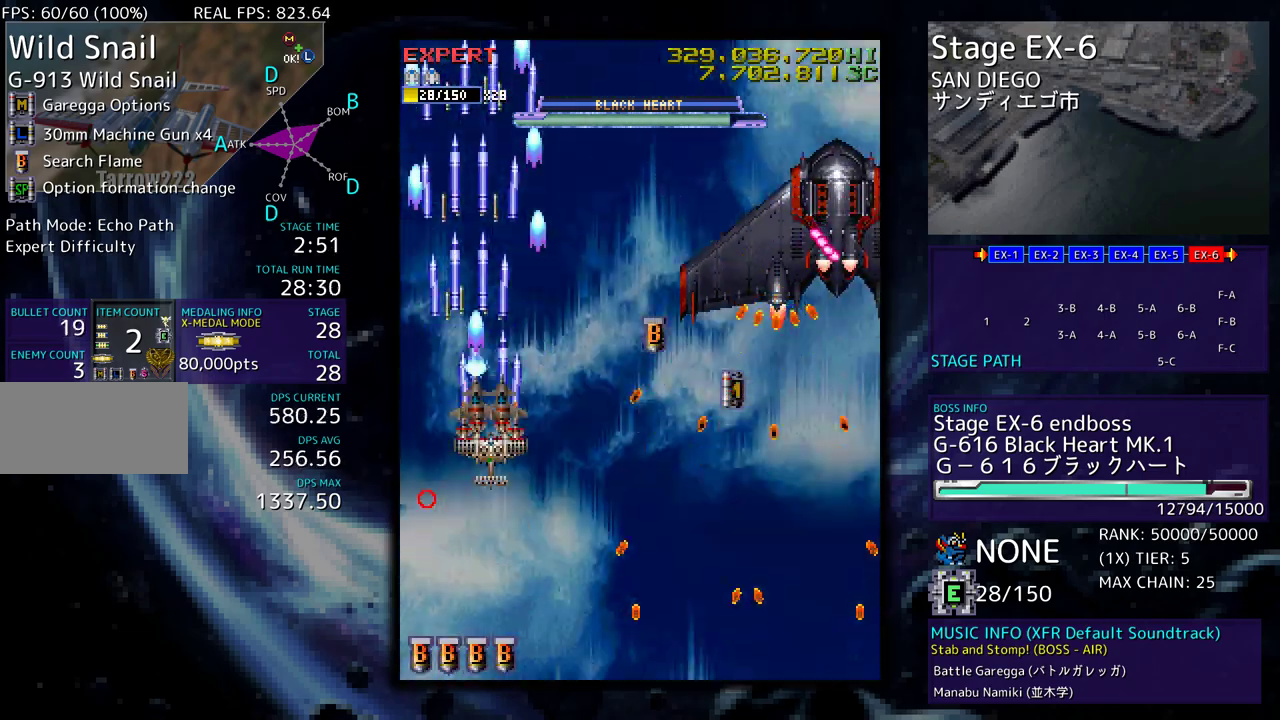
{"buttons": [], "events": [[117, "DPAD_UP", "up"], [167, "DPAD_DOWN", "down"], [300, "DPAD_DOWN", "up"], [350, "DPAD_DOWN", "down"], [417, "DPAD_DOWN", "up"]]}
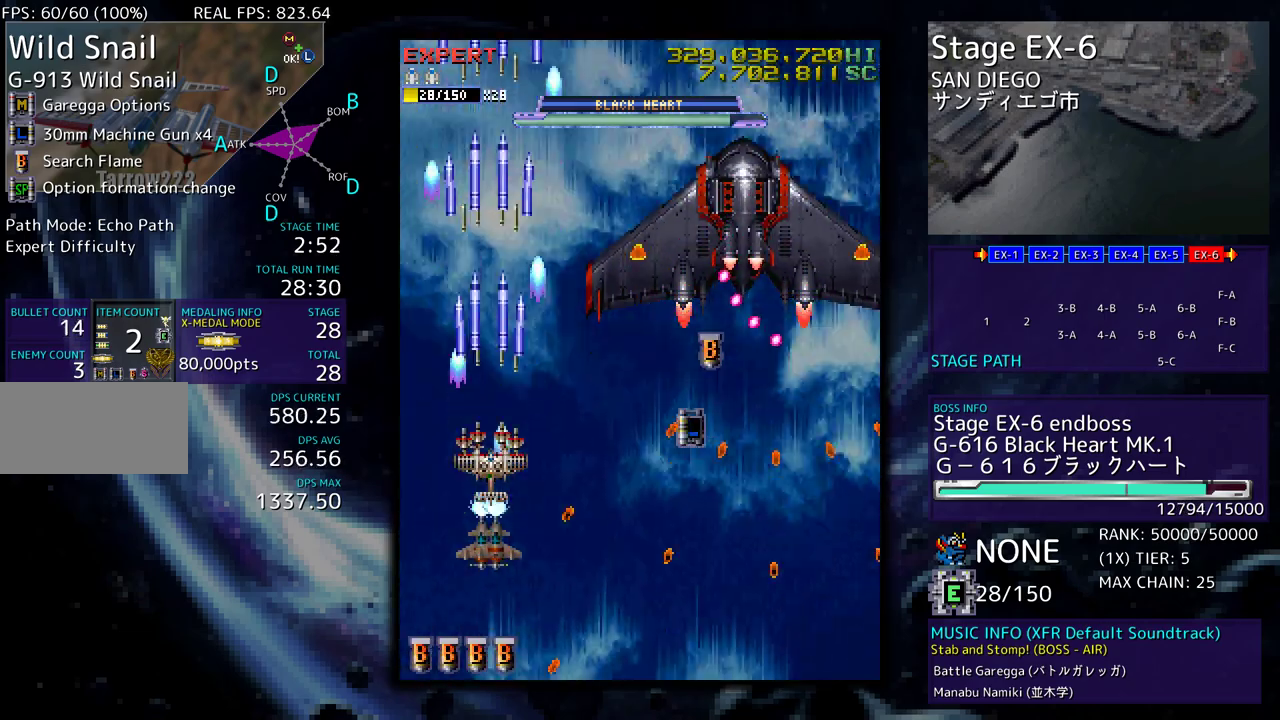
{"buttons": ["DPAD_DOWN"], "events": [[17, "DPAD_DOWN", "down"], [17, "DPAD_RIGHT", "down"], [117, "DPAD_DOWN", "up"], [133, "DPAD_RIGHT", "up"], [417, "DPAD_DOWN", "down"]]}
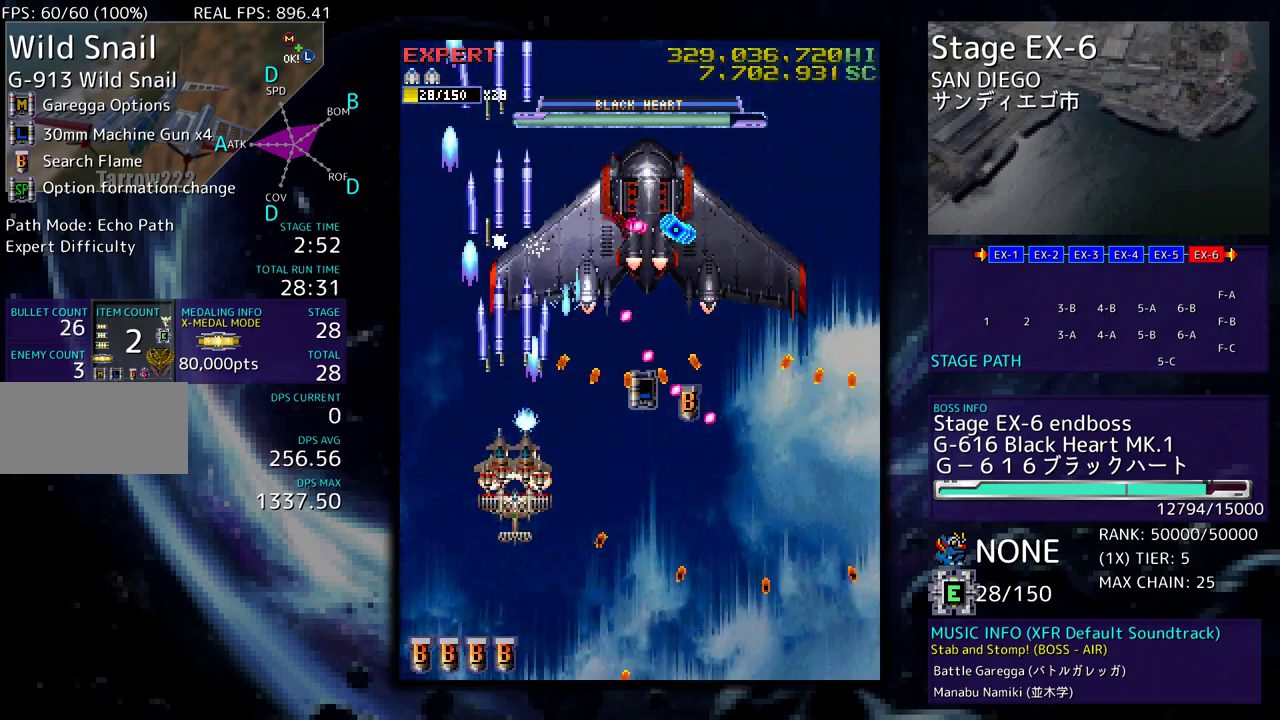
{"buttons": [], "events": [[33, "DPAD_DOWN", "up"], [83, "DPAD_DOWN", "down"], [100, "DPAD_LEFT", "down"], [167, "DPAD_DOWN", "up"], [317, "DPAD_UP", "down"], [433, "DPAD_LEFT", "up"], [500, "DPAD_UP", "up"]]}
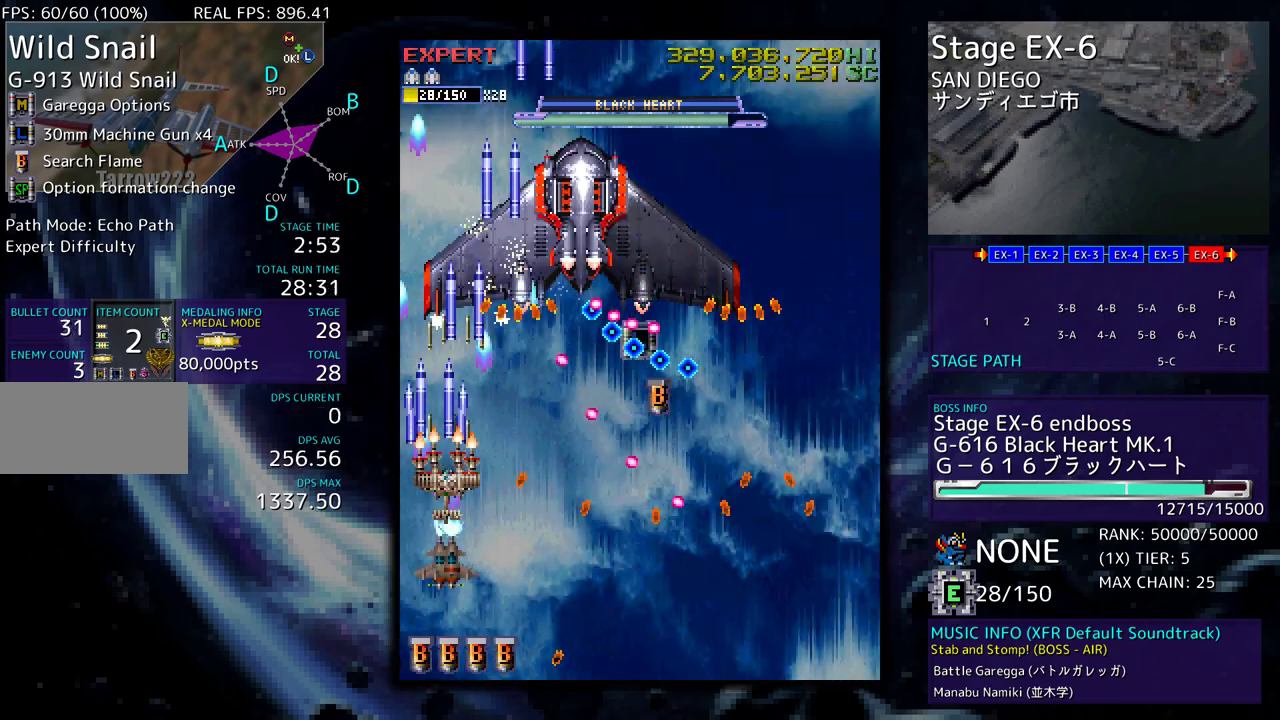
{"buttons": ["DPAD_DOWN"], "events": [[217, "DPAD_DOWN", "down"]]}
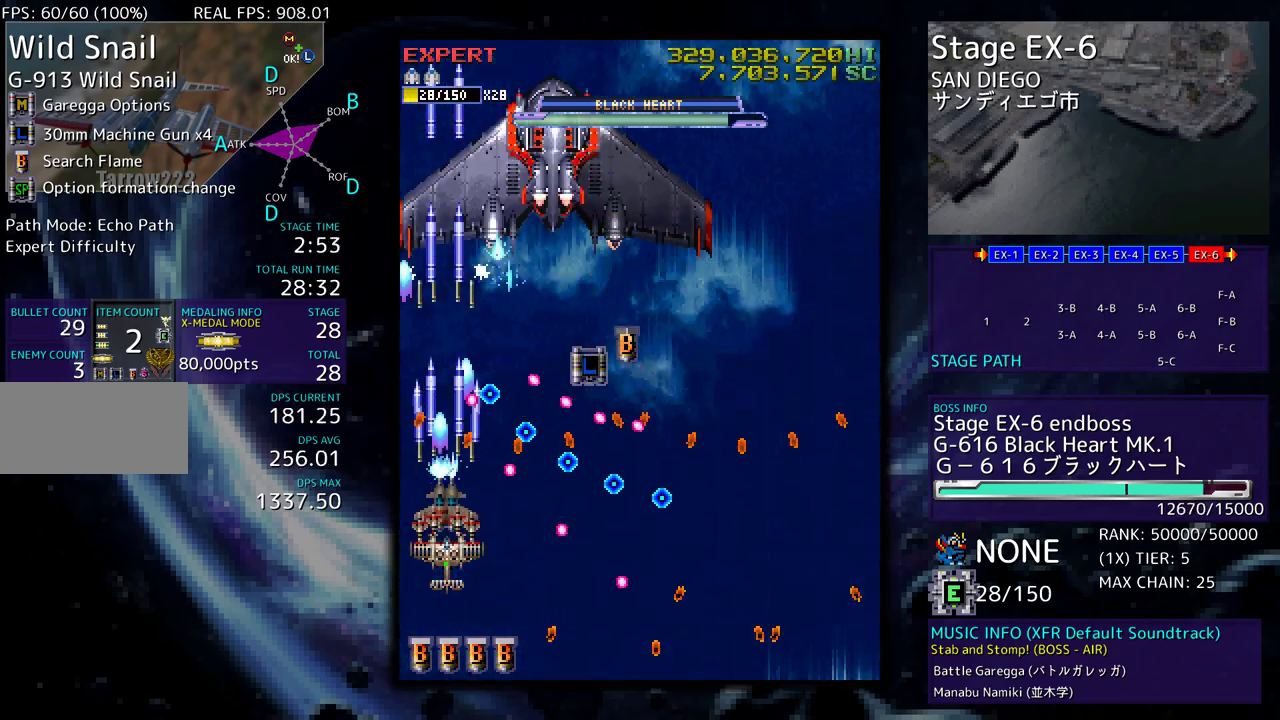
{"buttons": [], "events": [[367, "DPAD_DOWN", "up"]]}
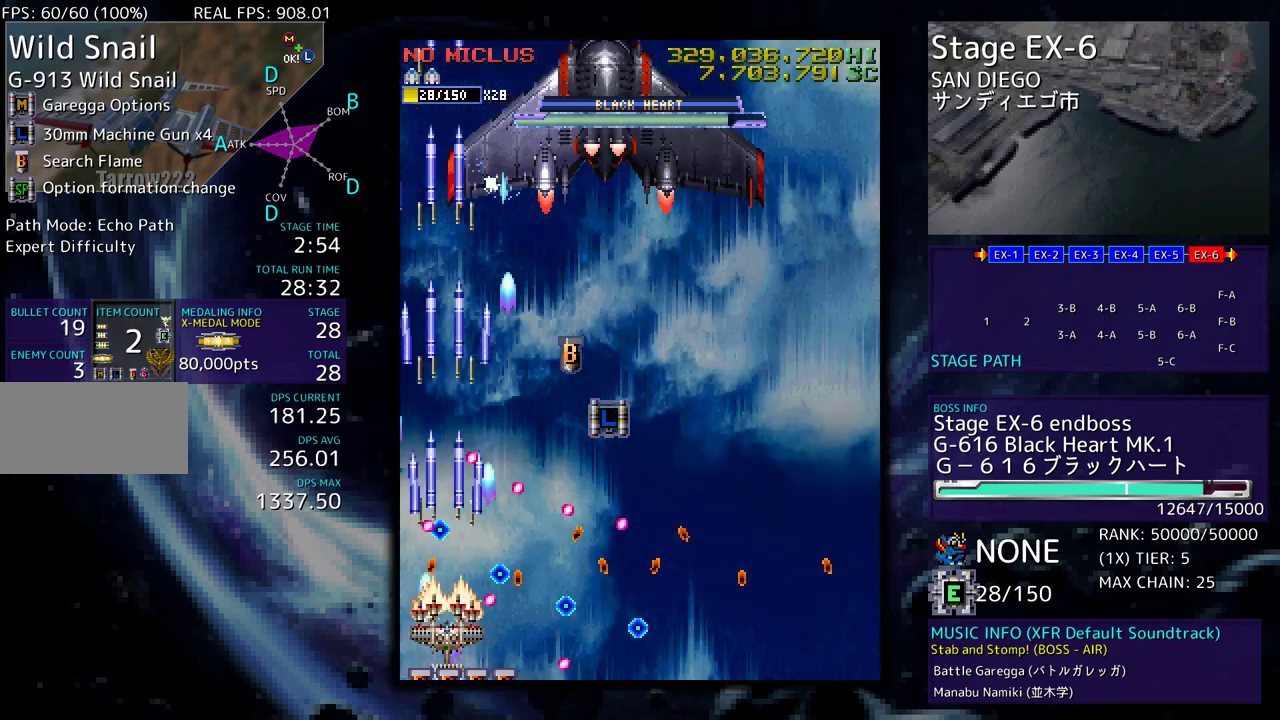
{"buttons": [], "events": [[33, "DPAD_LEFT", "down"], [83, "DPAD_LEFT", "up"], [317, "DPAD_LEFT", "down"], [317, "DPAD_UP", "down"], [383, "DPAD_LEFT", "up"], [383, "DPAD_UP", "up"]]}
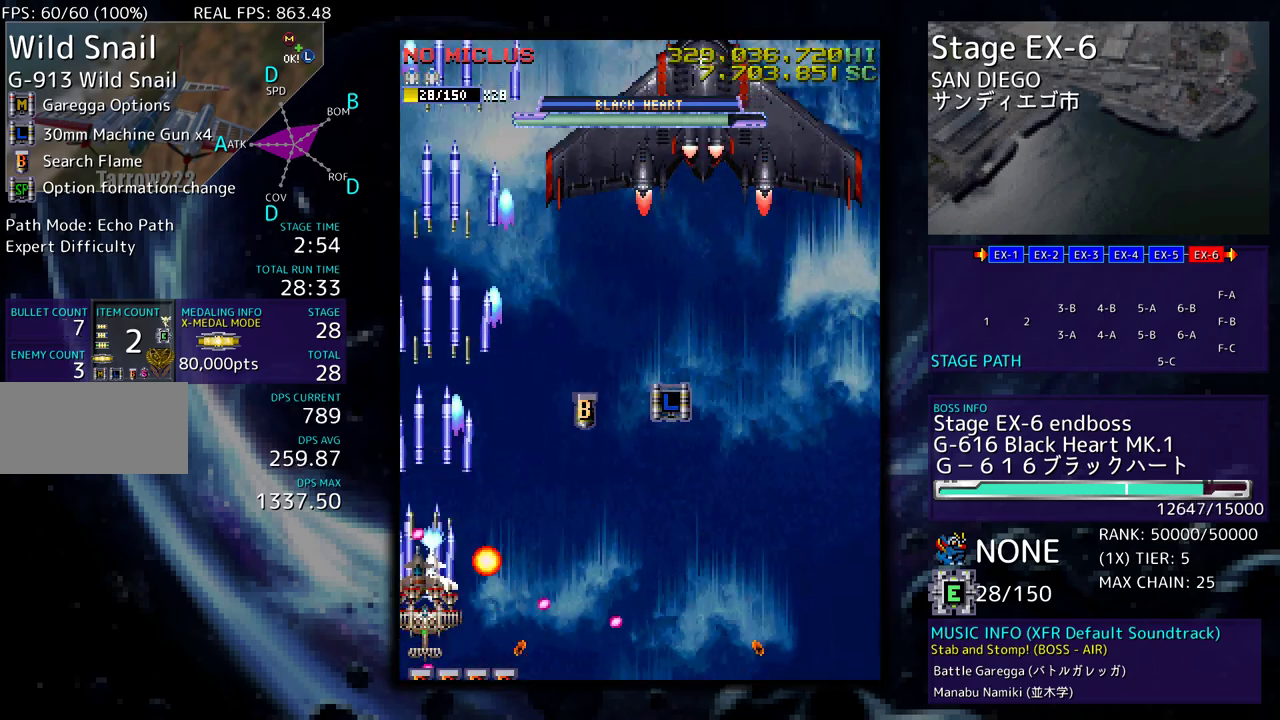
{"buttons": ["DPAD_UP", "DPAD_RIGHT"], "events": [[17, "DPAD_UP", "down"], [83, "DPAD_RIGHT", "down"], [150, "DPAD_UP", "up"], [250, "DPAD_UP", "down"]]}
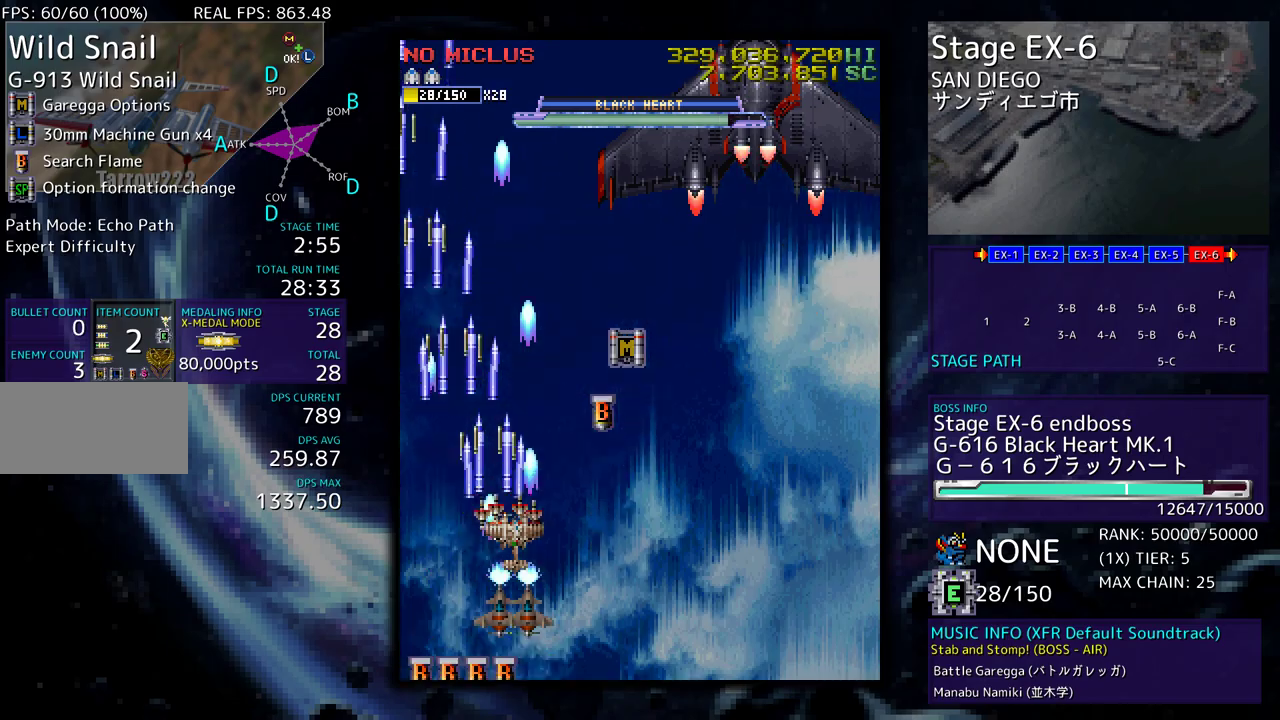
{"buttons": ["DPAD_UP"], "events": [[450, "DPAD_RIGHT", "up"]]}
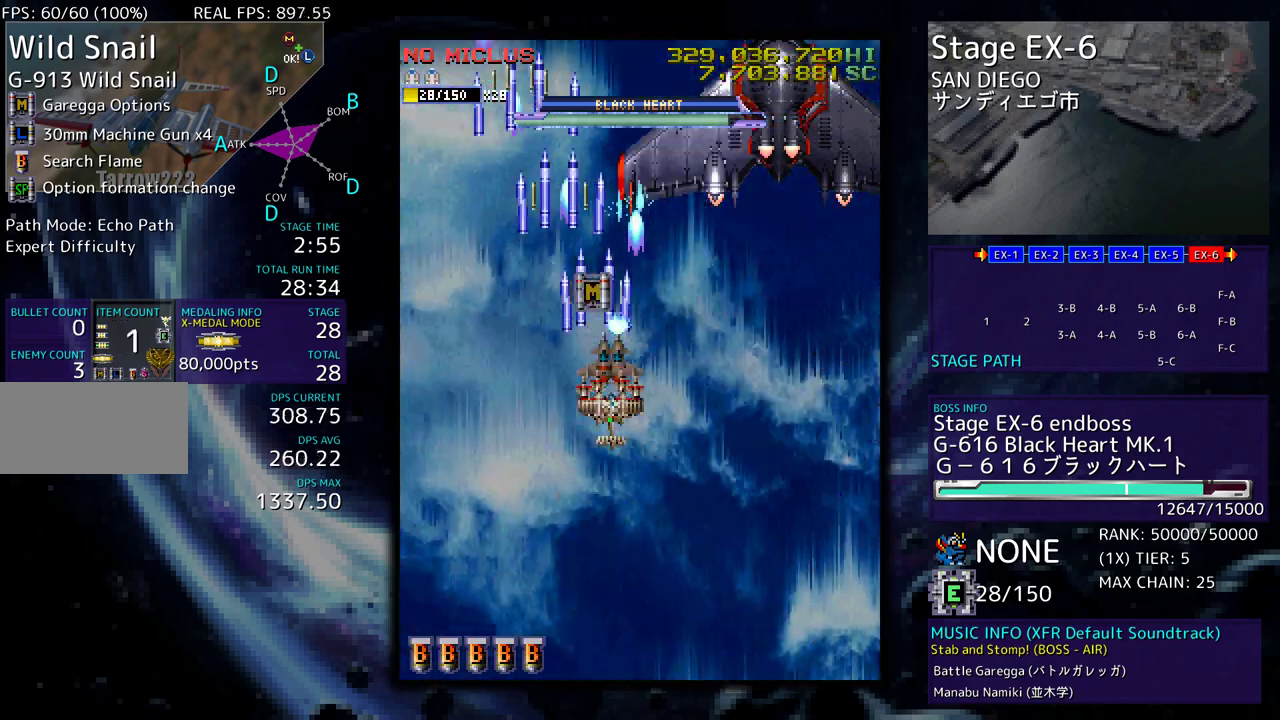
{"buttons": [], "events": [[33, "DPAD_RIGHT", "down"], [33, "DPAD_UP", "up"], [50, "DPAD_DOWN", "down"], [100, "DPAD_RIGHT", "up"], [133, "DPAD_DOWN", "up"]]}
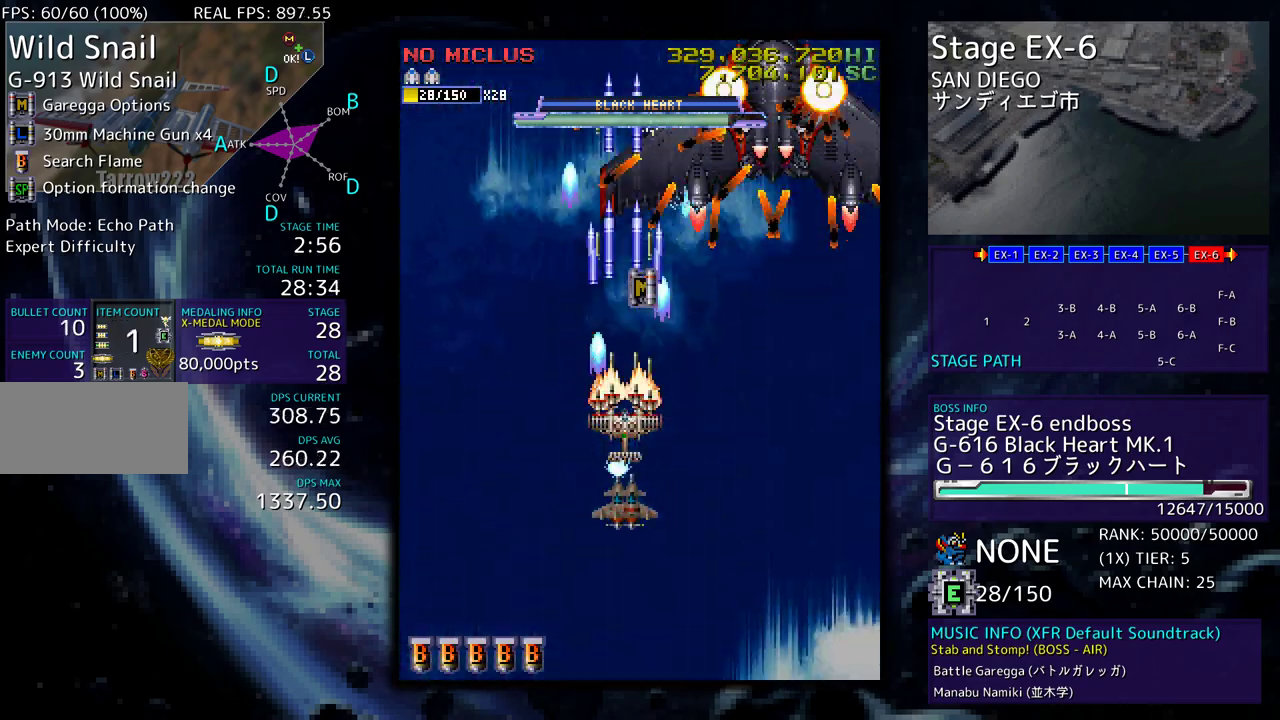
{"buttons": [], "events": []}
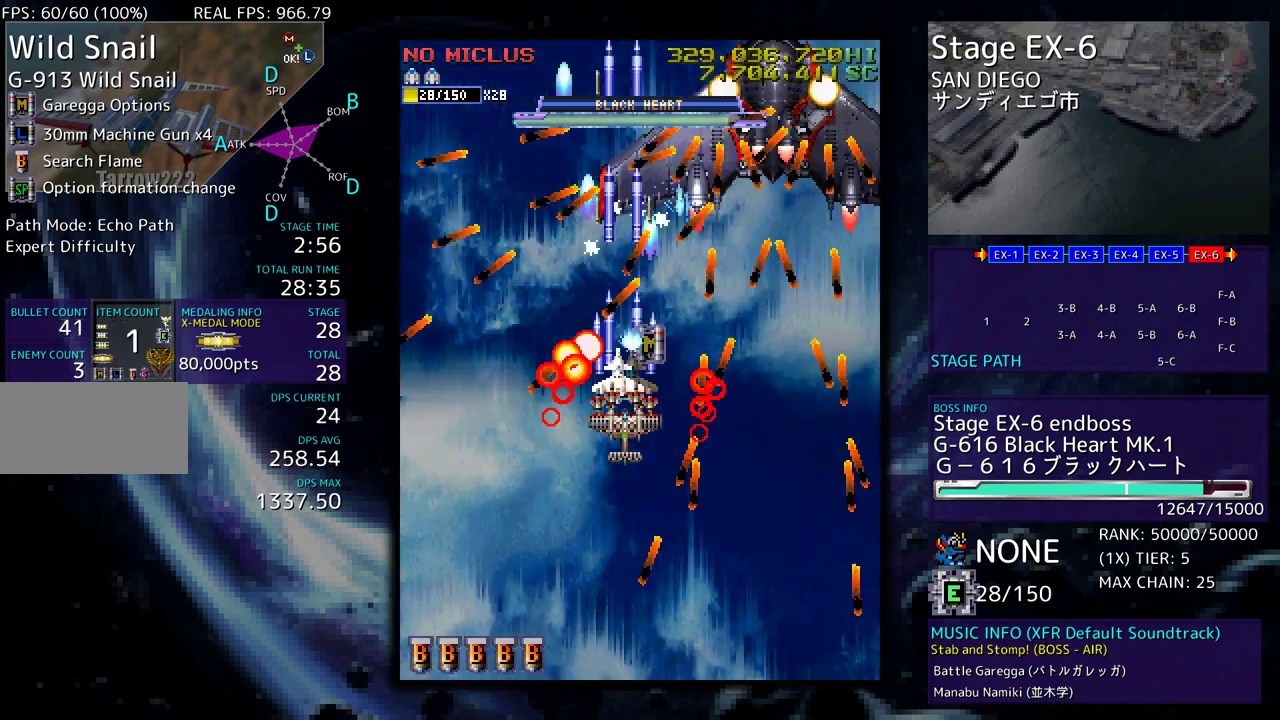
{"buttons": [], "events": [[167, "DPAD_RIGHT", "down"], [167, "DPAD_UP", "down"], [233, "DPAD_RIGHT", "up"], [233, "DPAD_UP", "up"], [367, "DPAD_DOWN", "down"], [450, "DPAD_DOWN", "up"]]}
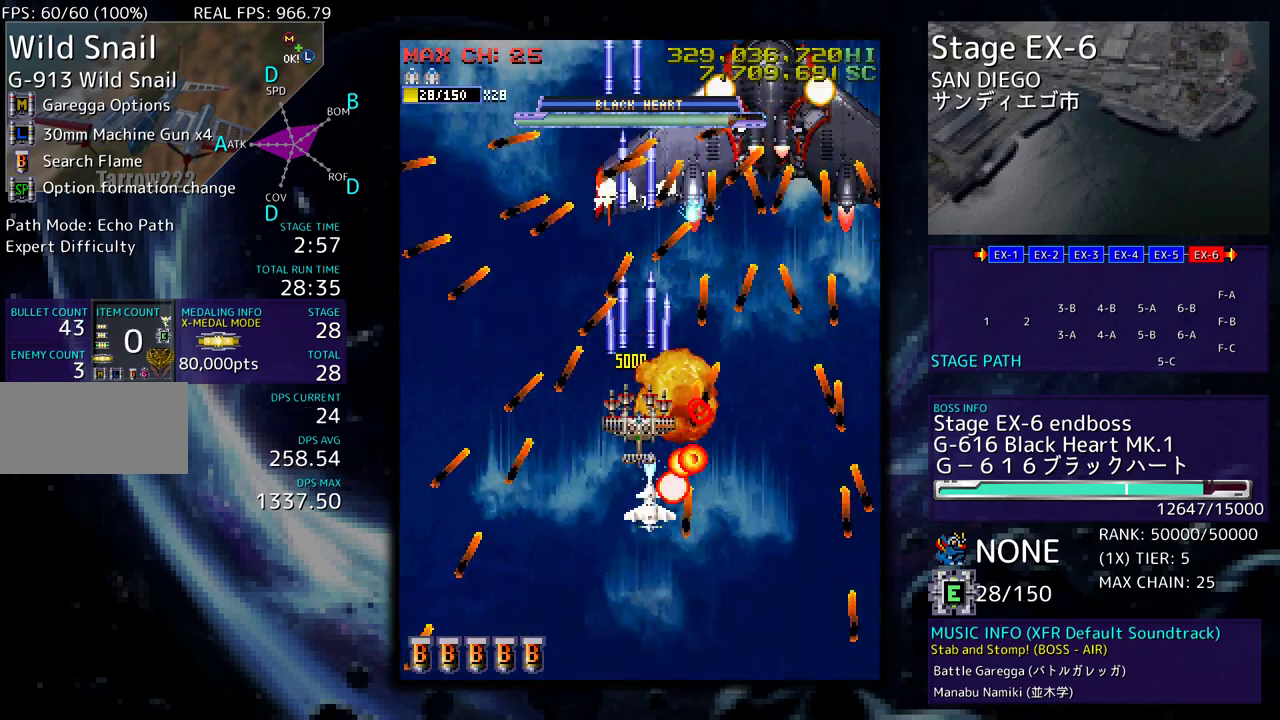
{"buttons": [], "events": [[133, "DPAD_DOWN", "down"], [183, "DPAD_DOWN", "up"]]}
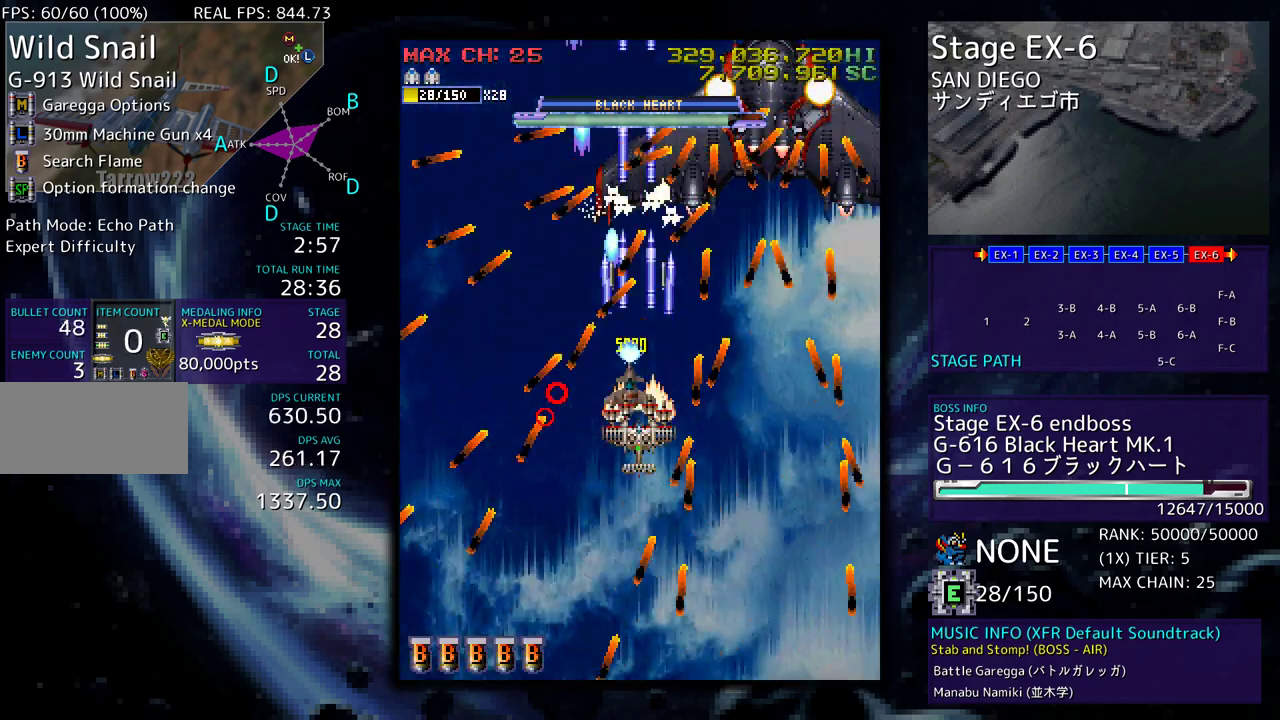
{"buttons": [], "events": [[67, "DPAD_LEFT", "down"], [100, "DPAD_LEFT", "up"], [383, "DPAD_DOWN", "down"], [450, "DPAD_DOWN", "up"]]}
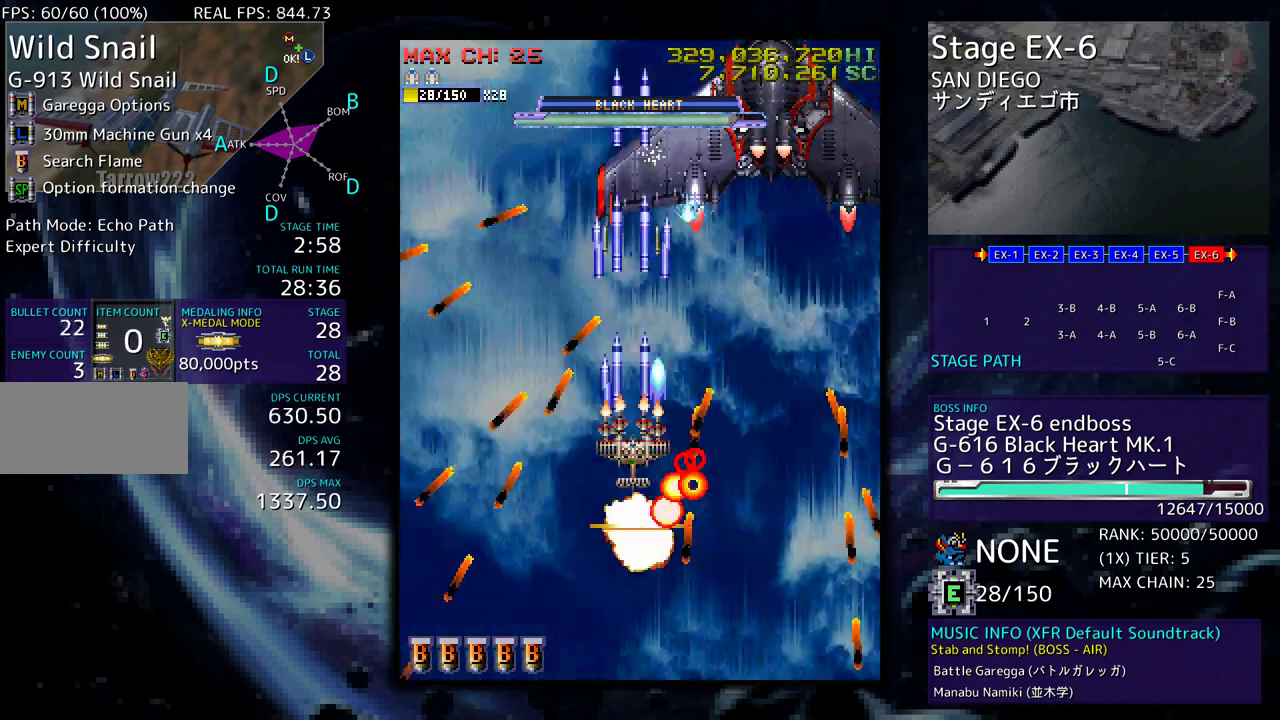
{"buttons": ["DPAD_DOWN", "DPAD_LEFT"], "events": [[300, "DPAD_DOWN", "down"], [333, "DPAD_LEFT", "down"], [383, "DPAD_LEFT", "up"], [400, "DPAD_DOWN", "up"], [467, "DPAD_DOWN", "down"], [467, "DPAD_LEFT", "down"]]}
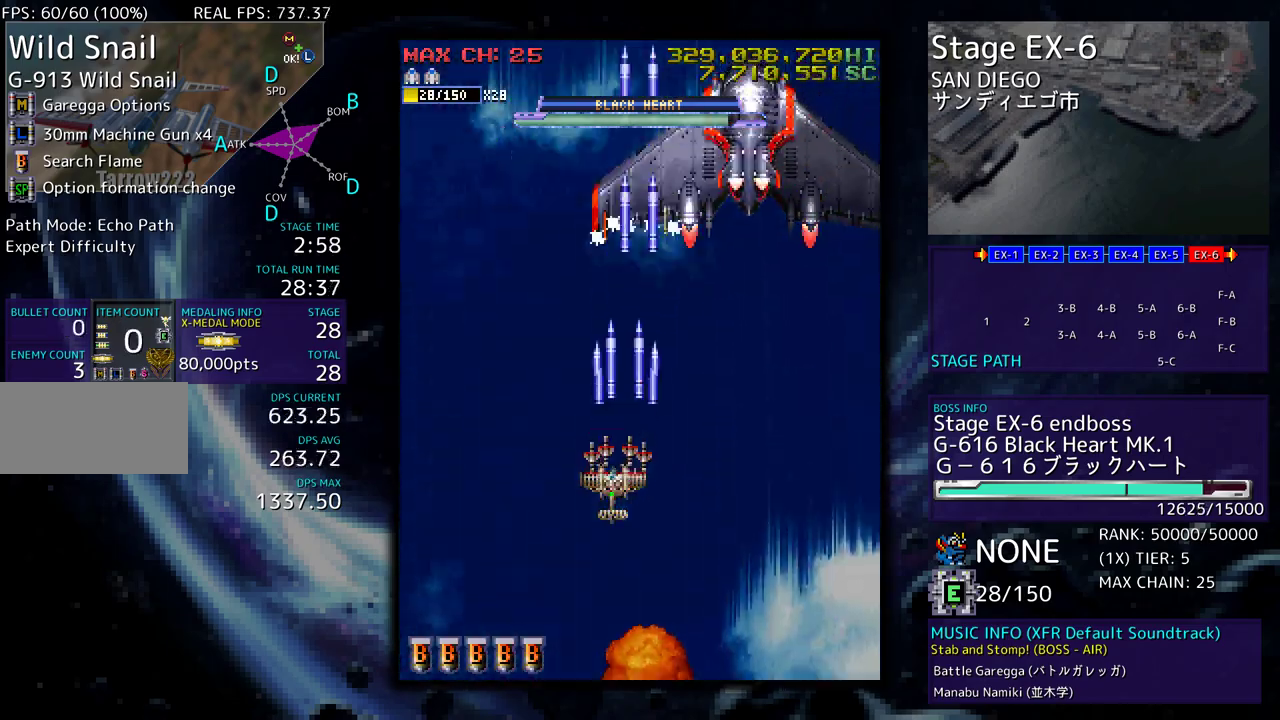
{"buttons": ["DPAD_DOWN", "DPAD_LEFT"], "events": [[17, "DPAD_DOWN", "up"], [67, "DPAD_LEFT", "up"], [150, "DPAD_DOWN", "down"], [150, "DPAD_LEFT", "down"], [167, "DPAD_DOWN", "up"], [217, "DPAD_LEFT", "up"], [283, "DPAD_DOWN", "down"], [283, "DPAD_LEFT", "down"], [333, "DPAD_DOWN", "up"], [383, "DPAD_LEFT", "up"], [433, "DPAD_DOWN", "down"], [433, "DPAD_LEFT", "down"]]}
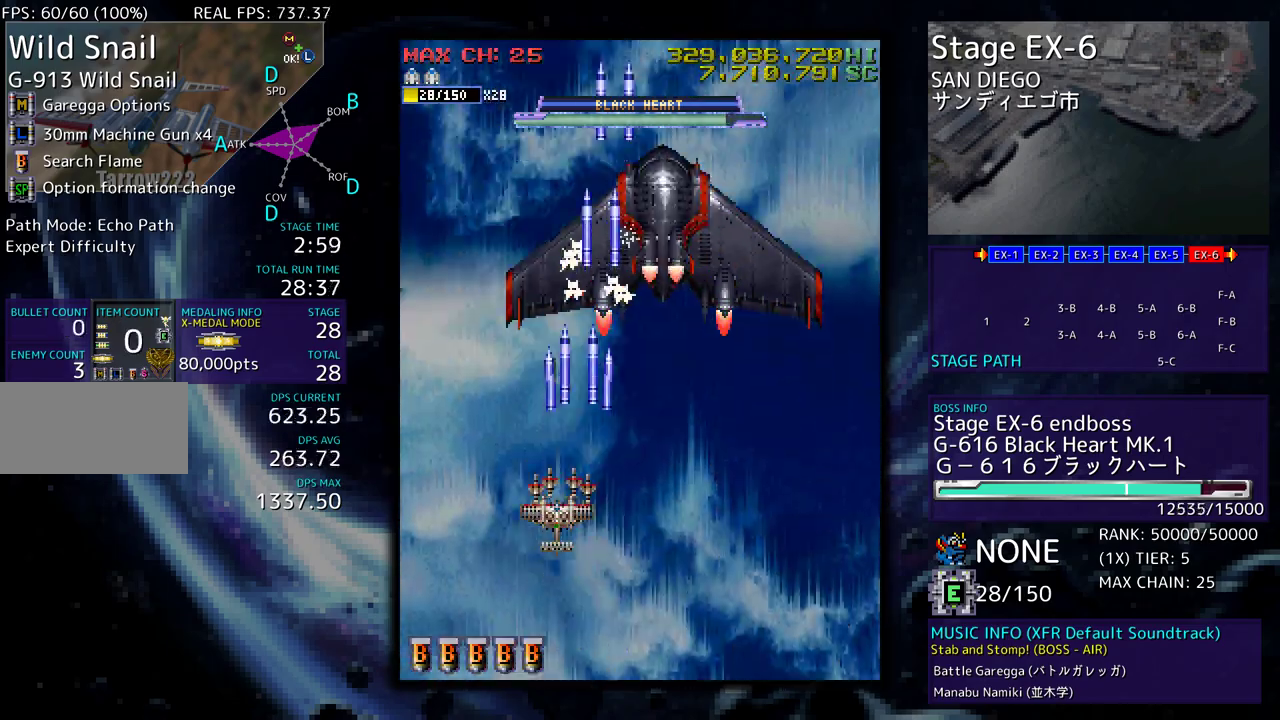
{"buttons": ["DPAD_DOWN", "DPAD_LEFT"], "events": [[50, "DPAD_LEFT", "up"], [67, "DPAD_RIGHT", "down"], [250, "DPAD_LEFT", "down"], [250, "DPAD_RIGHT", "up"], [333, "DPAD_DOWN", "up"], [383, "DPAD_DOWN", "down"], [483, "DPAD_DOWN", "up"], [500, "DPAD_DOWN", "down"]]}
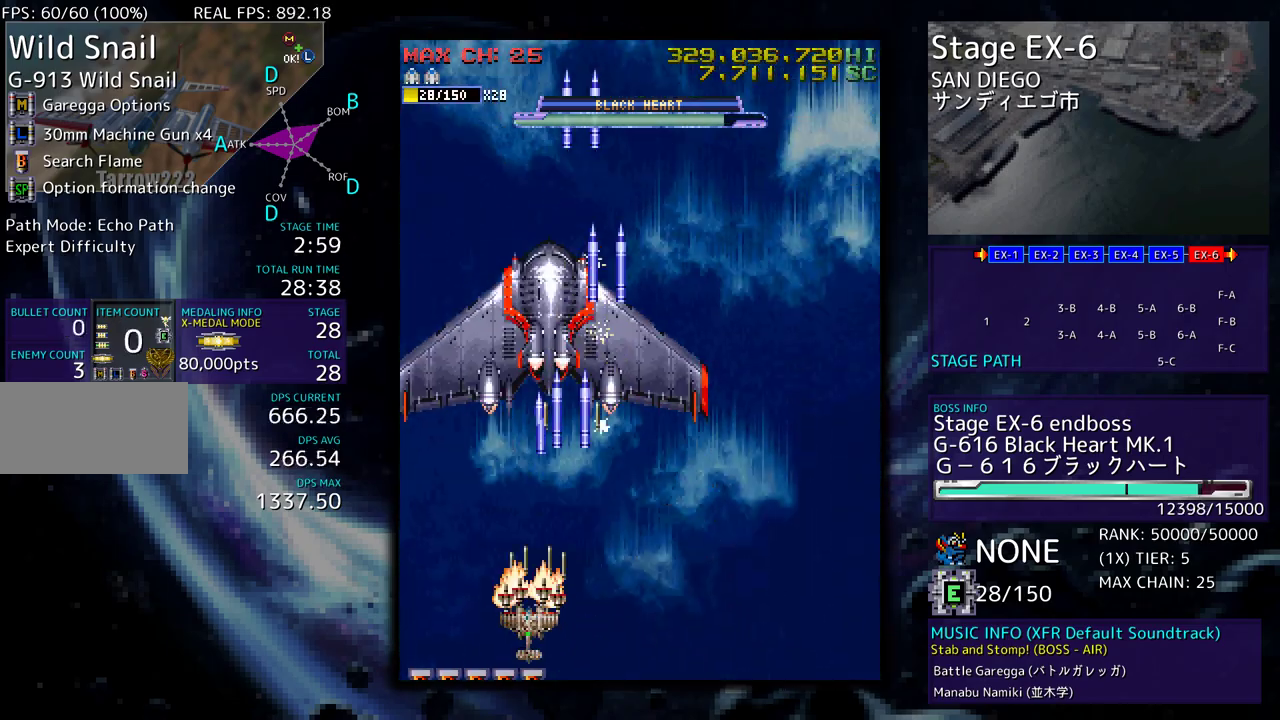
{"buttons": ["DPAD_RIGHT"], "events": [[33, "DPAD_DOWN", "up"], [33, "DPAD_LEFT", "up"], [67, "DPAD_DOWN", "down"], [83, "DPAD_LEFT", "down"], [117, "DPAD_DOWN", "up"], [183, "DPAD_LEFT", "up"], [200, "DPAD_LEFT", "down"], [333, "DPAD_LEFT", "up"], [417, "DPAD_DOWN", "down"], [417, "DPAD_RIGHT", "down"], [450, "DPAD_DOWN", "up"]]}
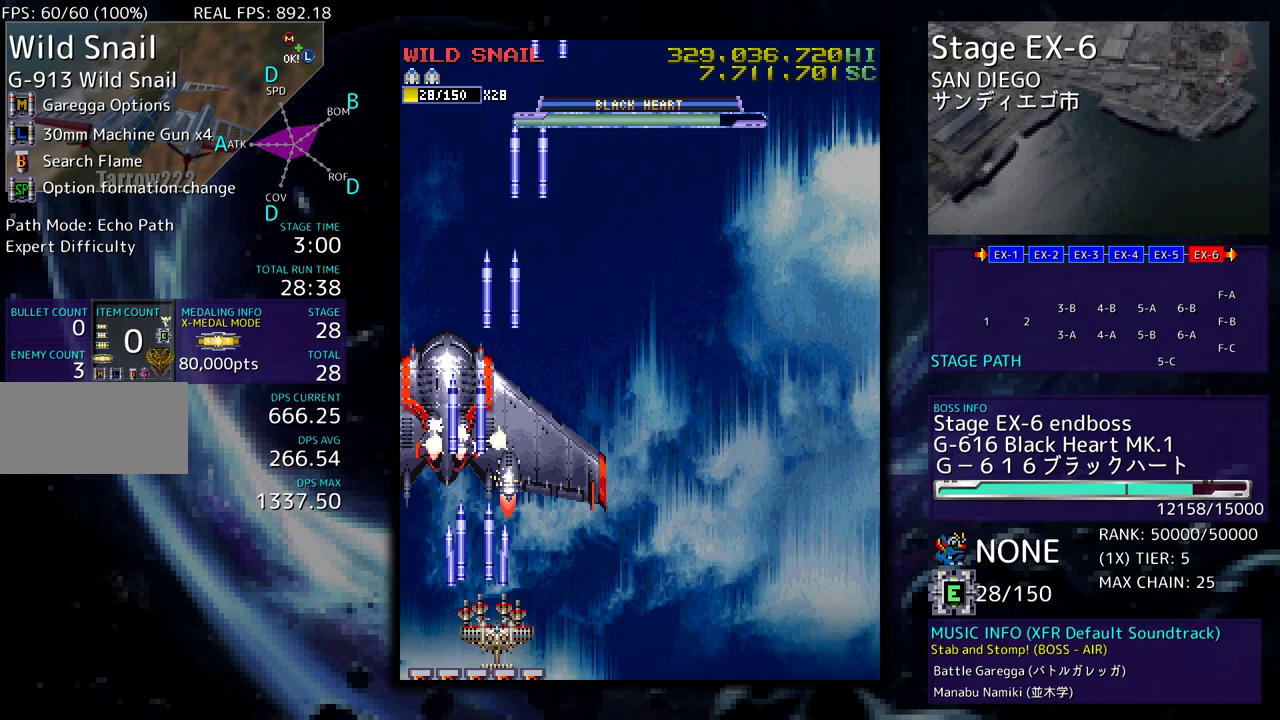
{"buttons": ["DPAD_DOWN", "DPAD_RIGHT"], "events": [[17, "DPAD_DOWN", "down"]]}
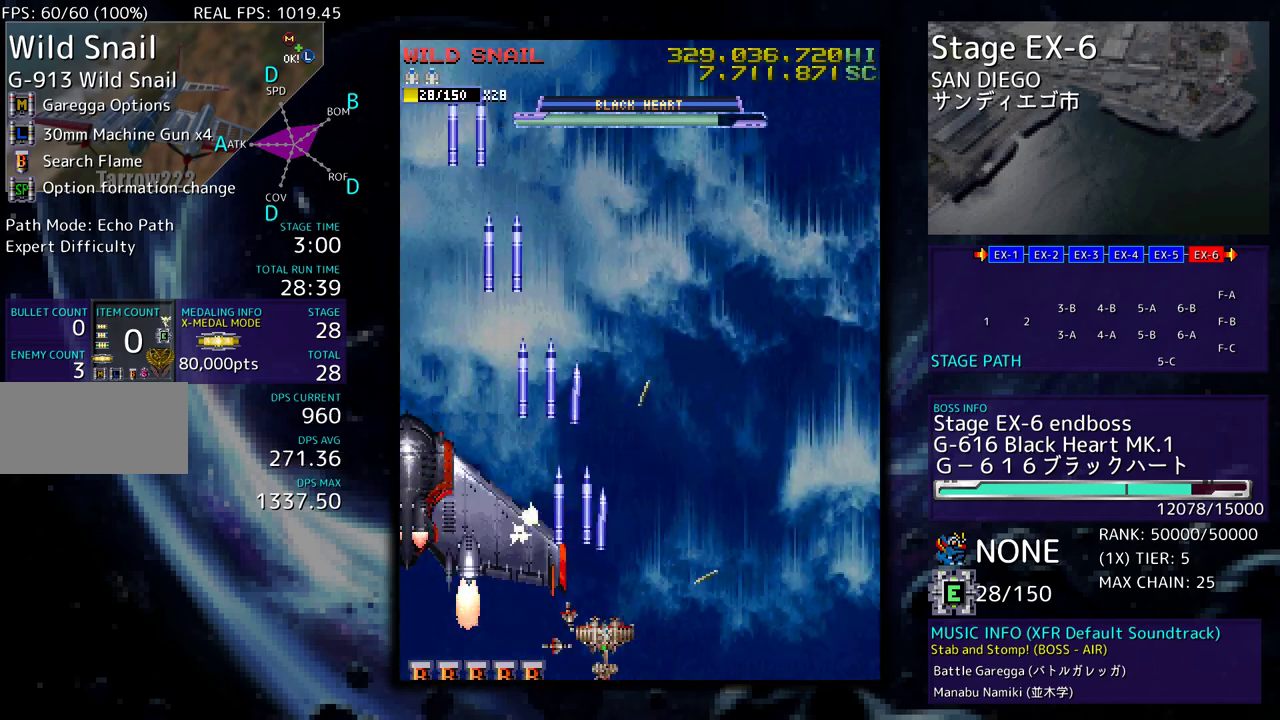
{"buttons": ["DPAD_UP", "DPAD_LEFT"], "events": [[133, "DPAD_DOWN", "up"], [150, "DPAD_UP", "down"], [183, "DPAD_RIGHT", "up"], [283, "DPAD_RIGHT", "down"], [417, "DPAD_RIGHT", "up"], [467, "DPAD_LEFT", "down"]]}
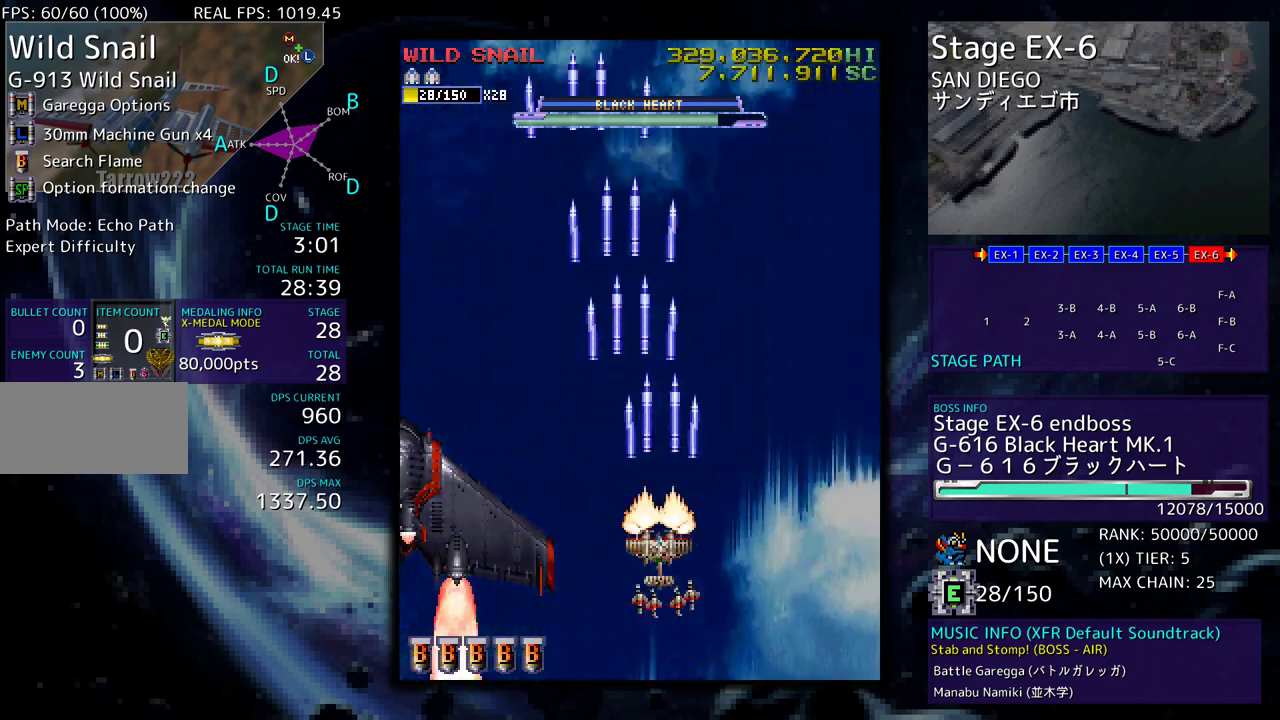
{"buttons": ["DPAD_RIGHT"], "events": [[33, "DPAD_LEFT", "up"], [183, "DPAD_LEFT", "down"], [267, "DPAD_UP", "up"], [367, "DPAD_LEFT", "up"], [367, "DPAD_UP", "down"], [383, "DPAD_RIGHT", "down"], [383, "DPAD_UP", "up"]]}
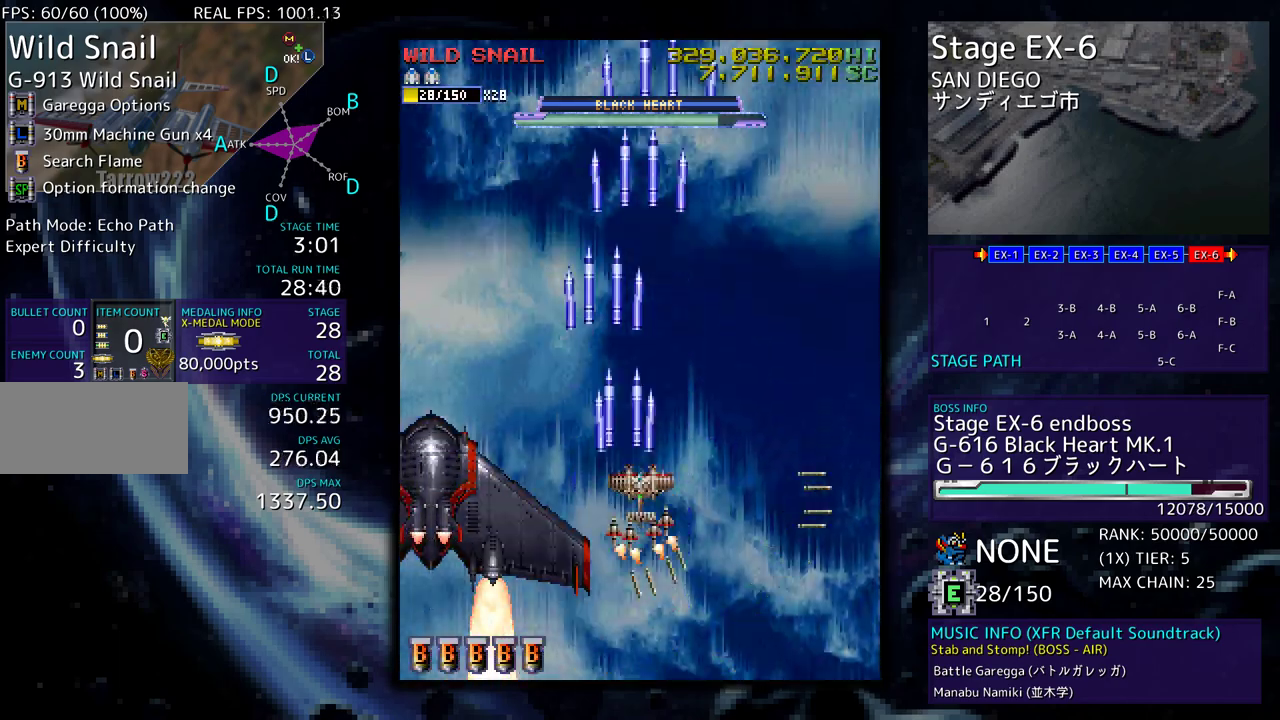
{"buttons": ["DPAD_UP"], "events": [[133, "DPAD_RIGHT", "up"], [483, "DPAD_UP", "down"]]}
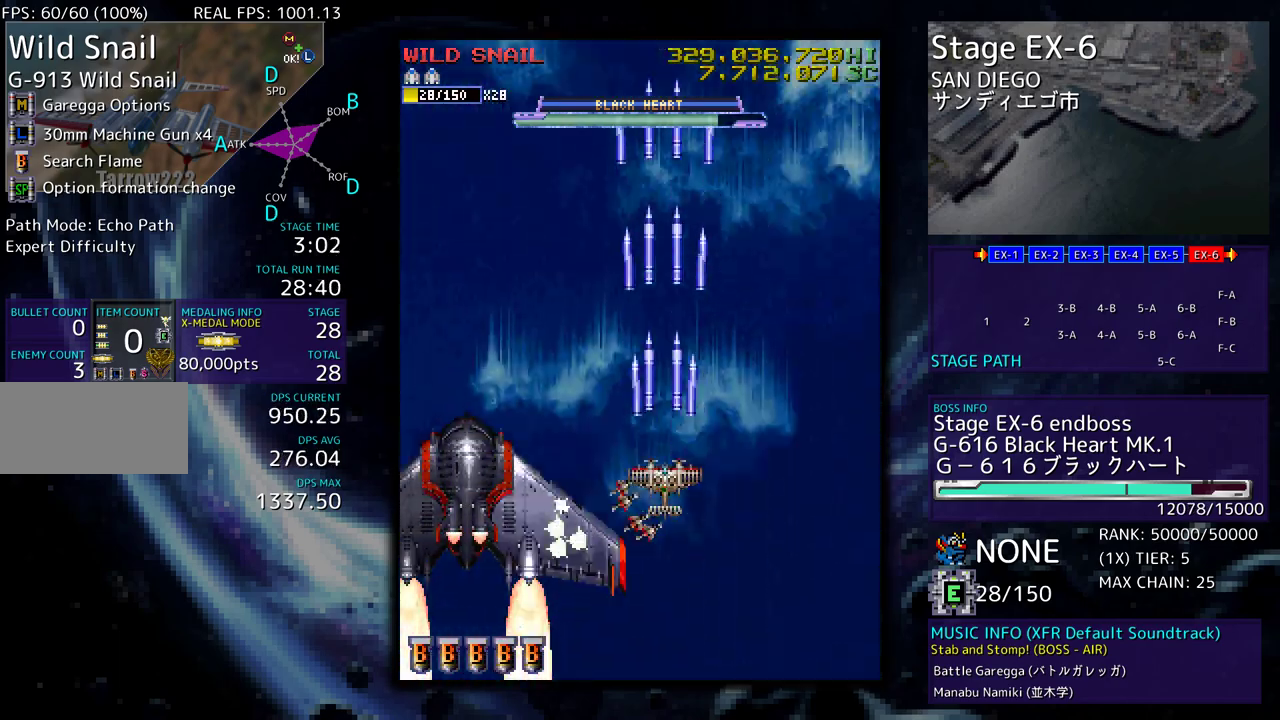
{"buttons": ["DPAD_UP", "DPAD_RIGHT"], "events": [[283, "DPAD_LEFT", "down"], [450, "DPAD_LEFT", "up"], [467, "DPAD_RIGHT", "down"]]}
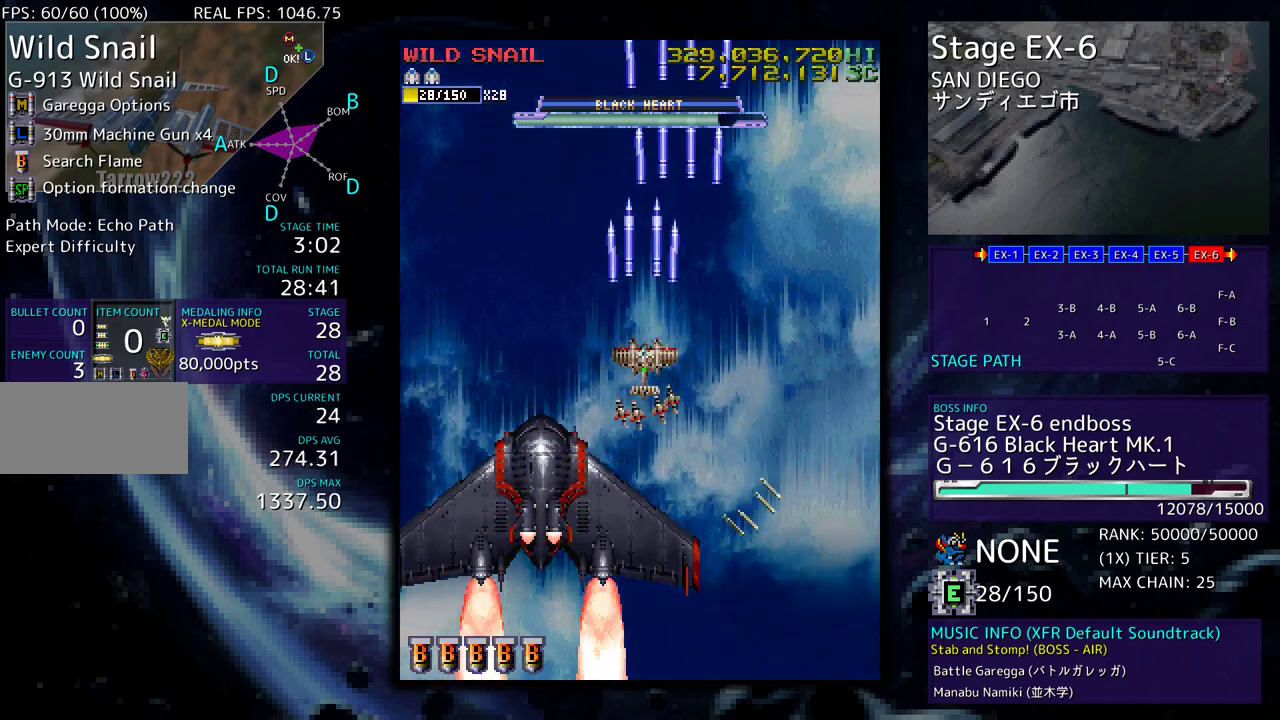
{"buttons": [], "events": [[200, "DPAD_RIGHT", "up"], [200, "DPAD_UP", "up"]]}
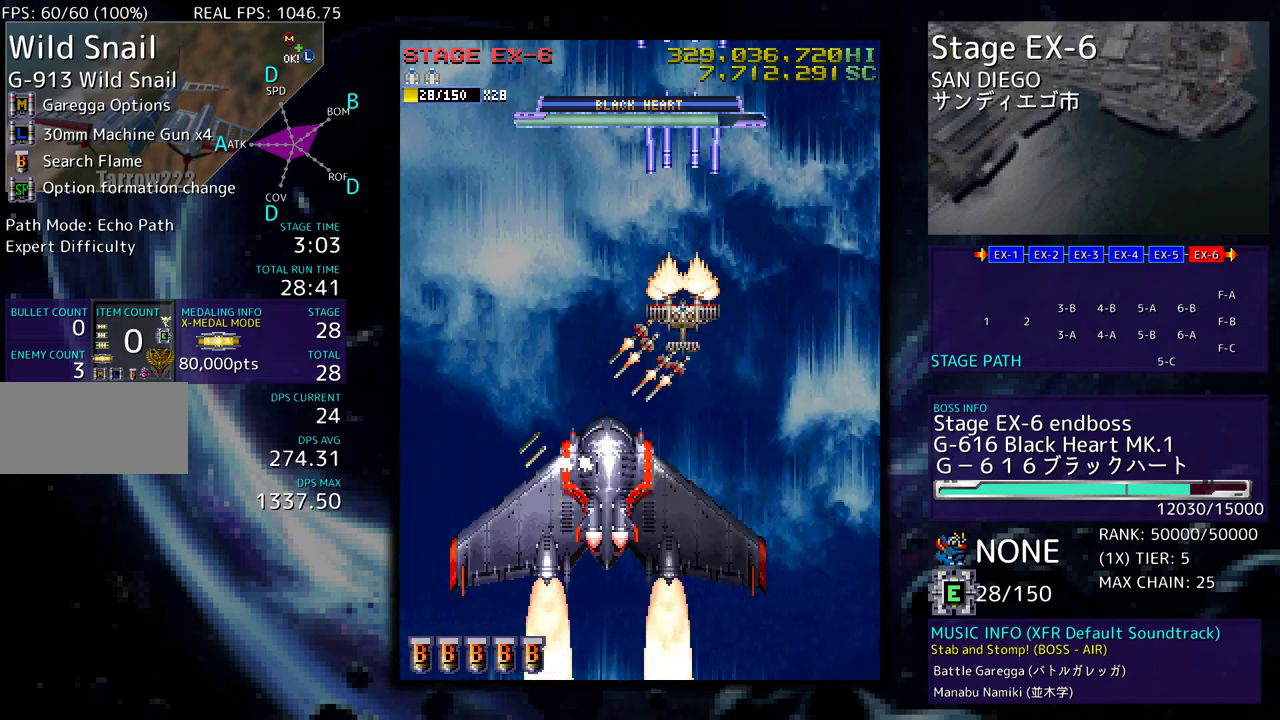
{"buttons": ["DPAD_RIGHT"], "events": [[50, "DPAD_RIGHT", "down"]]}
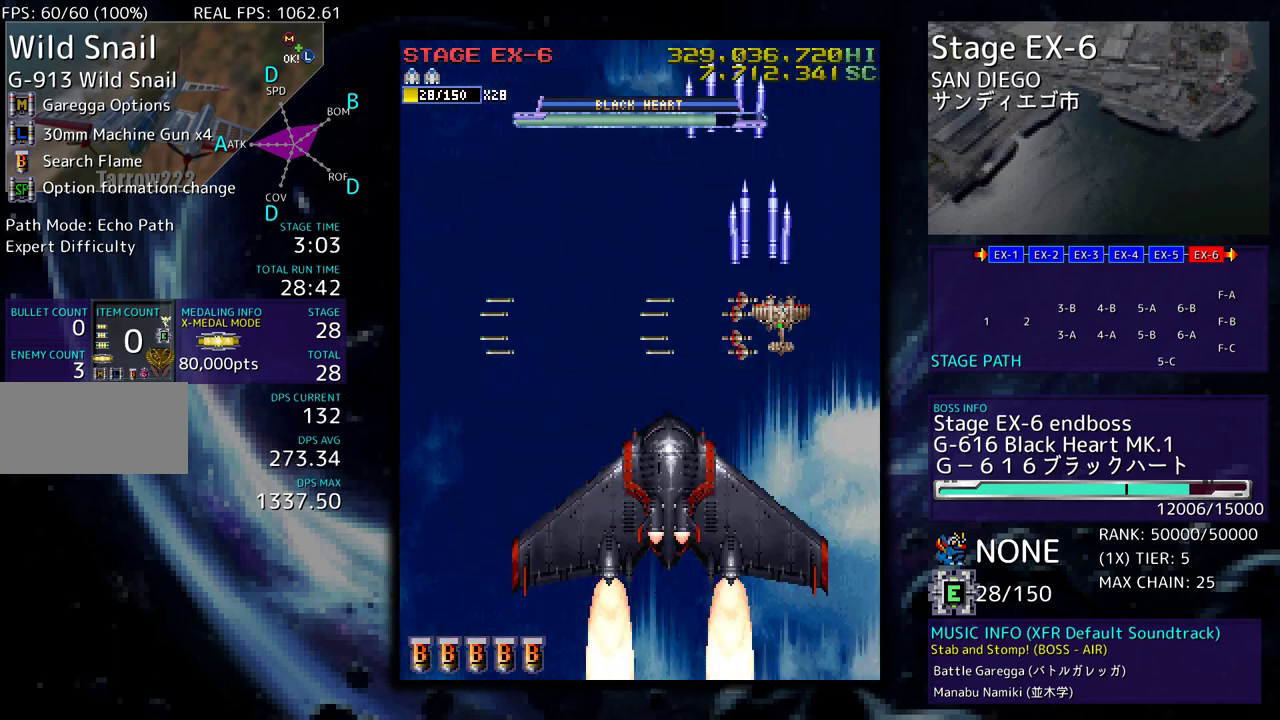
{"buttons": [], "events": [[17, "DPAD_UP", "down"], [33, "DPAD_RIGHT", "up"], [50, "DPAD_LEFT", "down"], [167, "DPAD_LEFT", "up"], [217, "DPAD_UP", "up"]]}
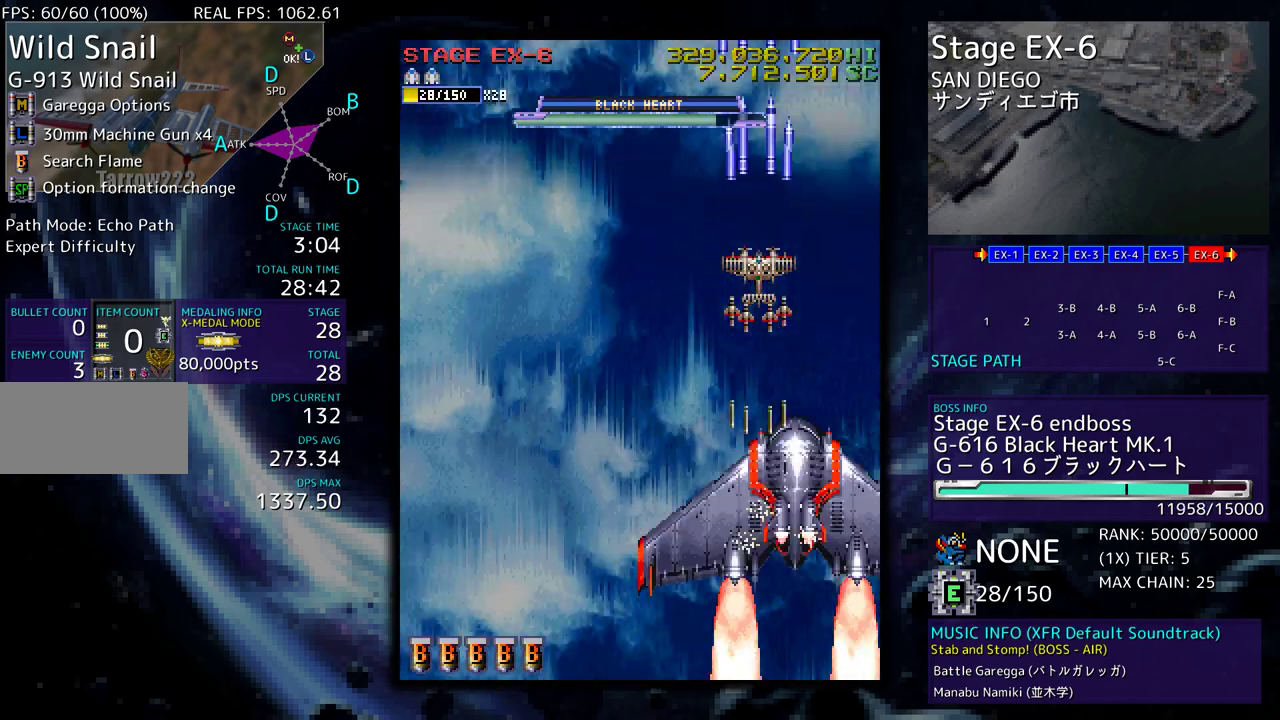
{"buttons": ["DPAD_RIGHT"], "events": [[250, "DPAD_RIGHT", "down"], [267, "DPAD_DOWN", "down"], [467, "DPAD_DOWN", "up"]]}
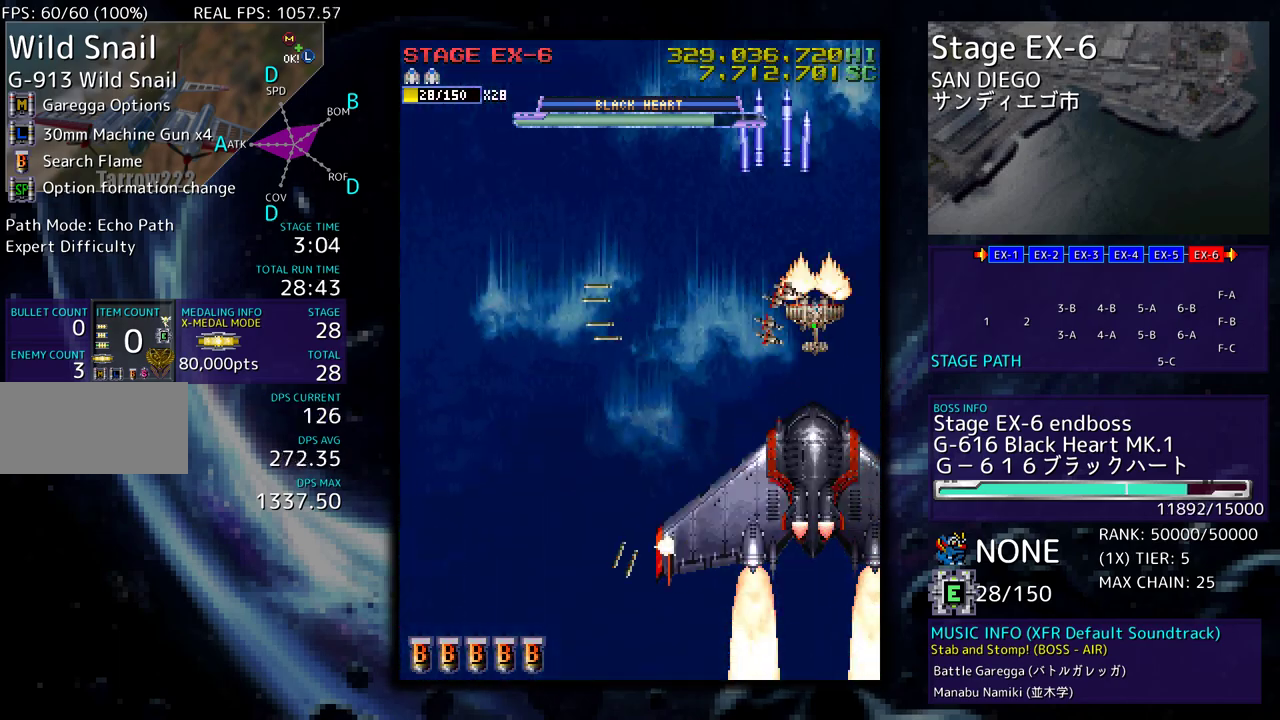
{"buttons": ["DPAD_UP"], "events": [[17, "DPAD_UP", "down"], [33, "DPAD_RIGHT", "up"], [50, "DPAD_LEFT", "down"], [167, "DPAD_LEFT", "up"], [233, "DPAD_UP", "up"], [450, "DPAD_UP", "down"]]}